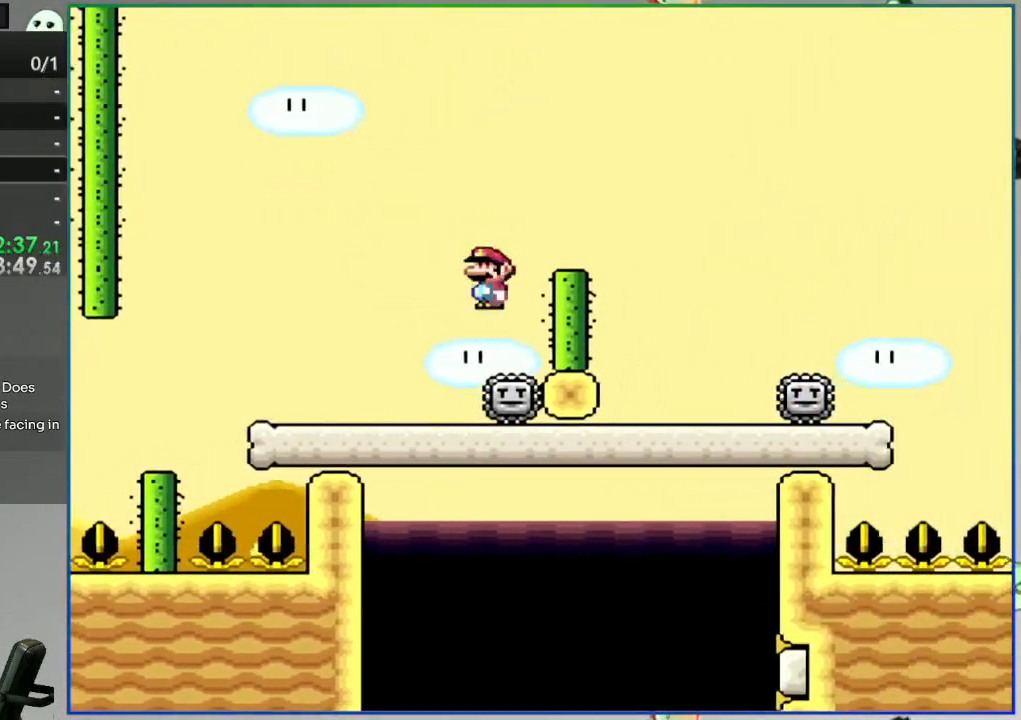
Gameplay with a controller (Nintendo layout); each line is a JSON object with the inputs held at the frame after it (dt_ms = milliseconds from this image to that frame). "events" lists button and stick changes between this image and that frame as [ms after this image, input, new state], when the widget could be followed in between. Not read: L3 R3 START.
{"dt_ms": 500, "buttons": ["Y", "DPAD_RIGHT"], "events": [[33, "DPAD_LEFT", "up"], [67, "DPAD_RIGHT", "down"], [233, "A", "up"], [300, "A", "down"], [417, "A", "up"]]}
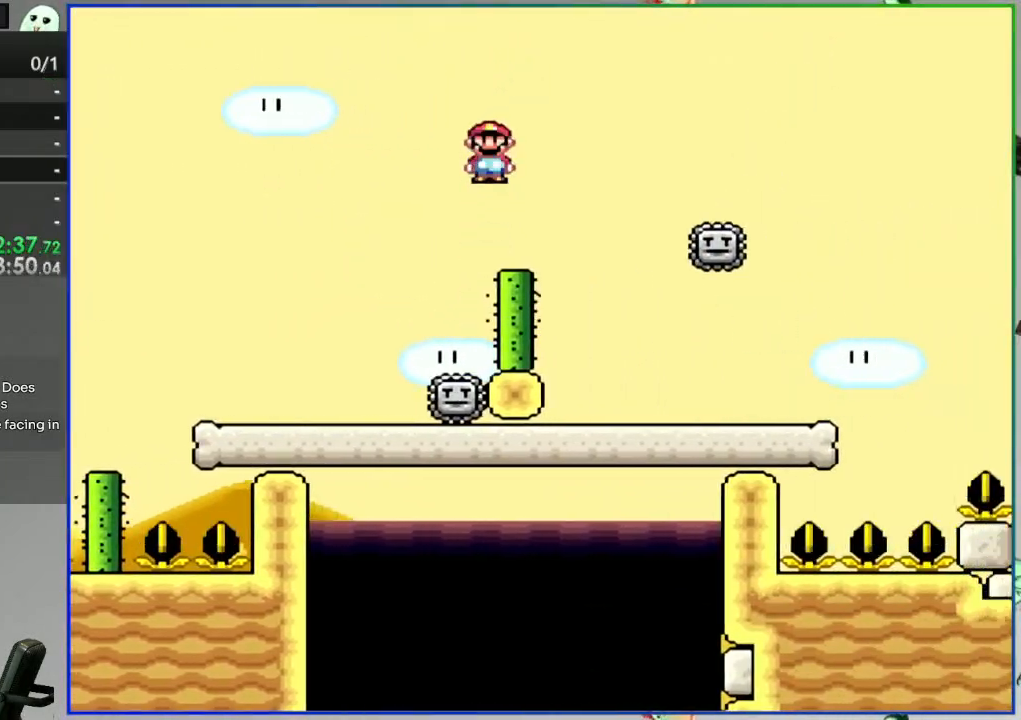
{"dt_ms": 500, "buttons": ["Y", "DPAD_LEFT"], "events": [[367, "DPAD_RIGHT", "up"], [417, "DPAD_LEFT", "down"]]}
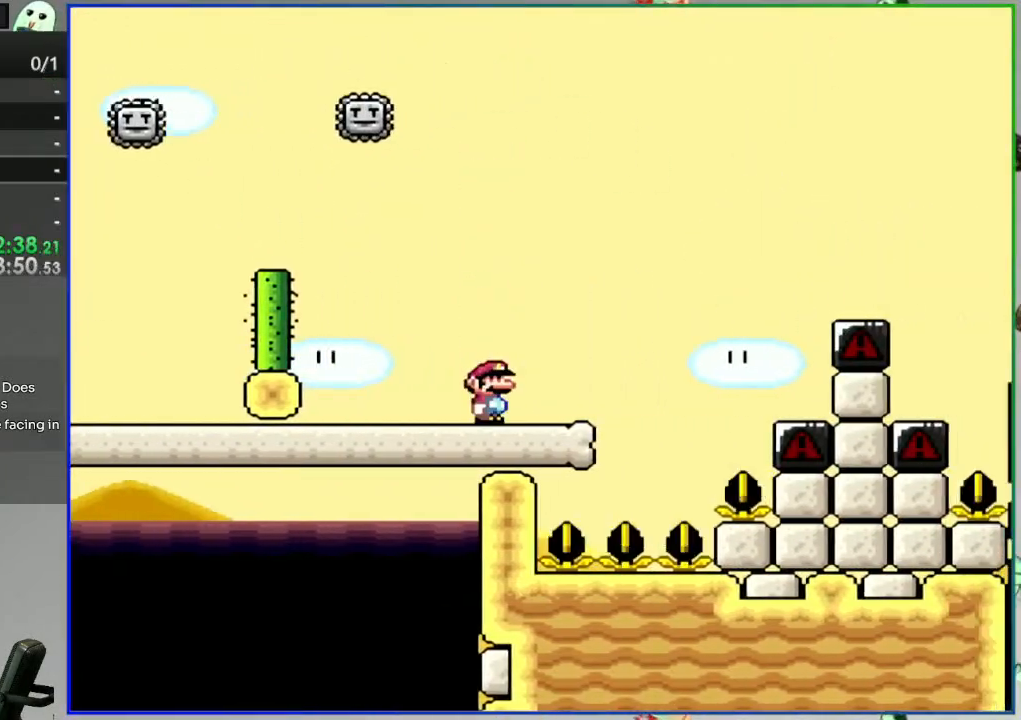
{"dt_ms": 500, "buttons": ["B", "Y", "DPAD_LEFT"], "events": [[83, "DPAD_LEFT", "up"], [433, "DPAD_LEFT", "down"], [483, "B", "down"]]}
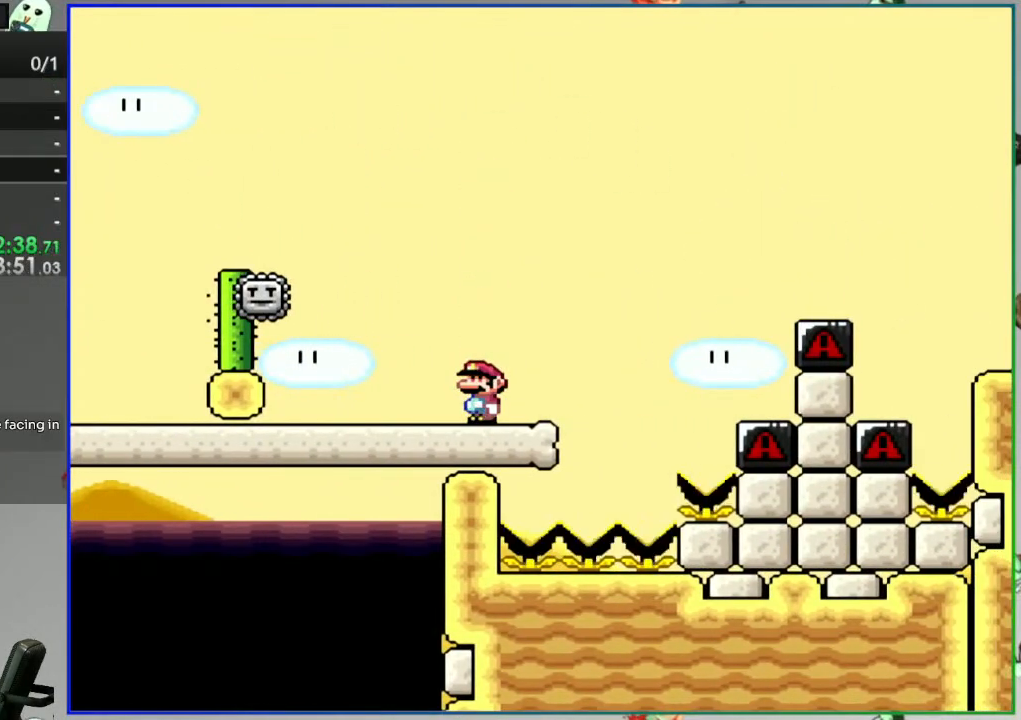
{"dt_ms": 500, "buttons": ["Y"], "events": [[100, "B", "up"], [133, "DPAD_LEFT", "up"]]}
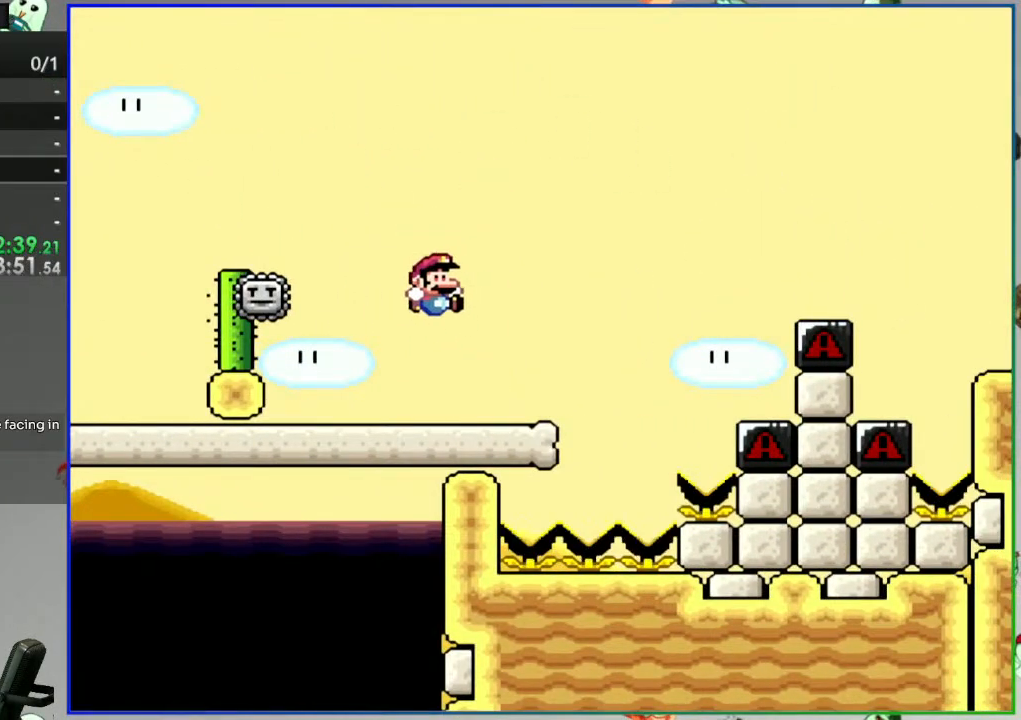
{"dt_ms": 1000, "buttons": ["Y"]}
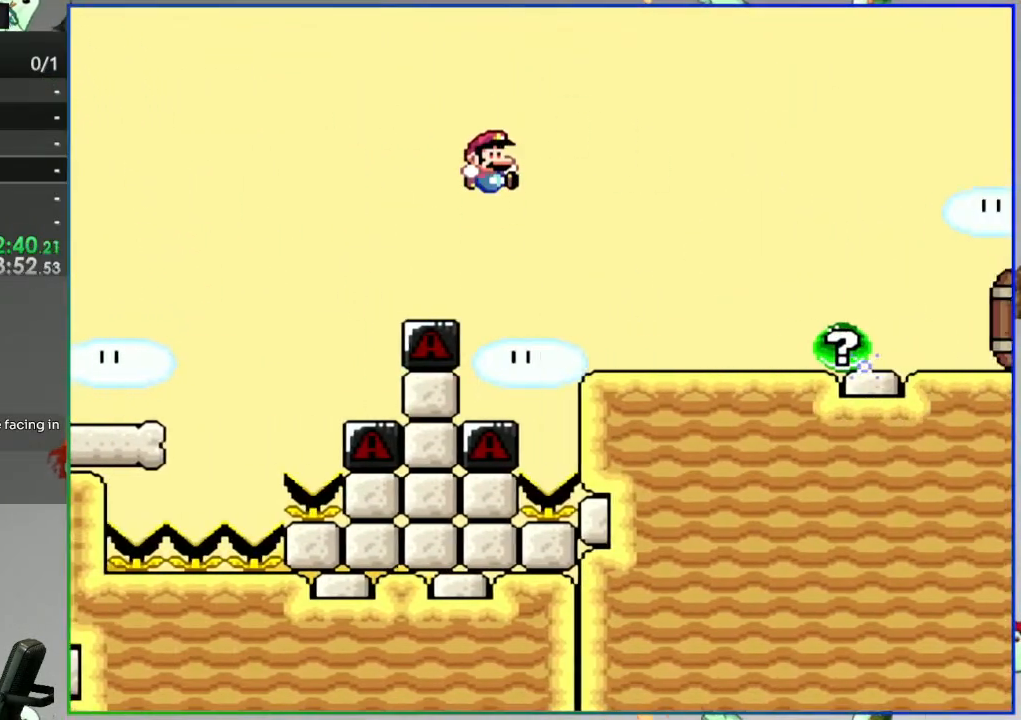
{"dt_ms": 500, "buttons": ["A", "Y", "DPAD_RIGHT"], "events": [[117, "DPAD_LEFT", "down"], [217, "DPAD_LEFT", "up"], [367, "A", "down"], [383, "DPAD_RIGHT", "down"]]}
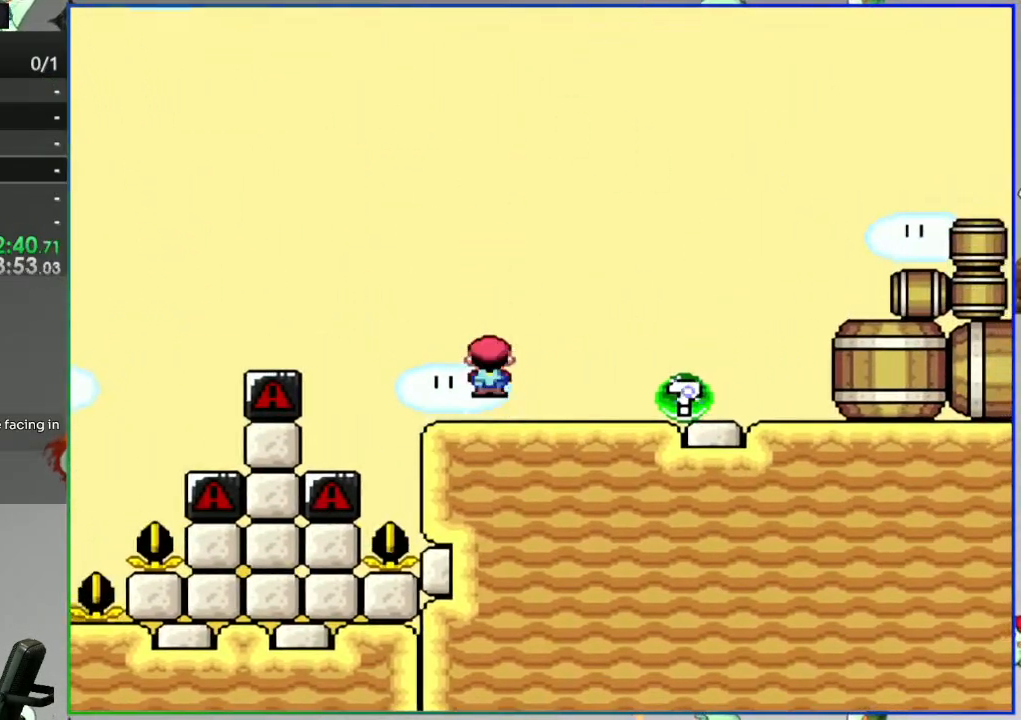
{"dt_ms": 500, "buttons": ["A", "Y", "DPAD_RIGHT"], "events": [[100, "DPAD_RIGHT", "up"], [200, "DPAD_RIGHT", "down"]]}
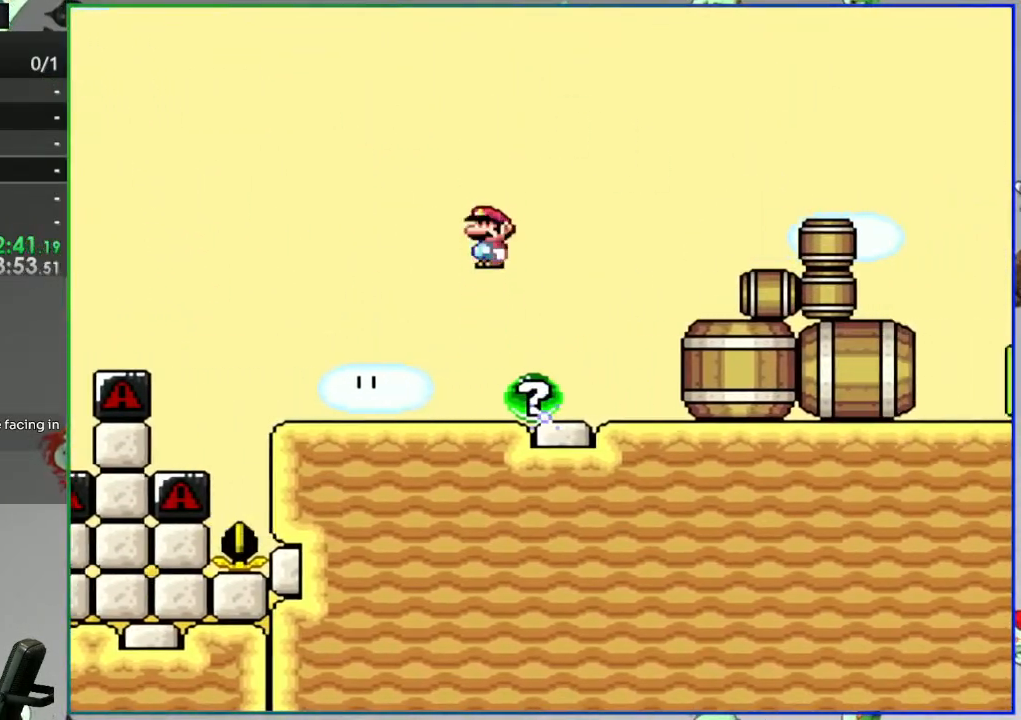
{"dt_ms": 500, "buttons": ["Y"], "events": [[250, "A", "up"], [317, "DPAD_RIGHT", "up"]]}
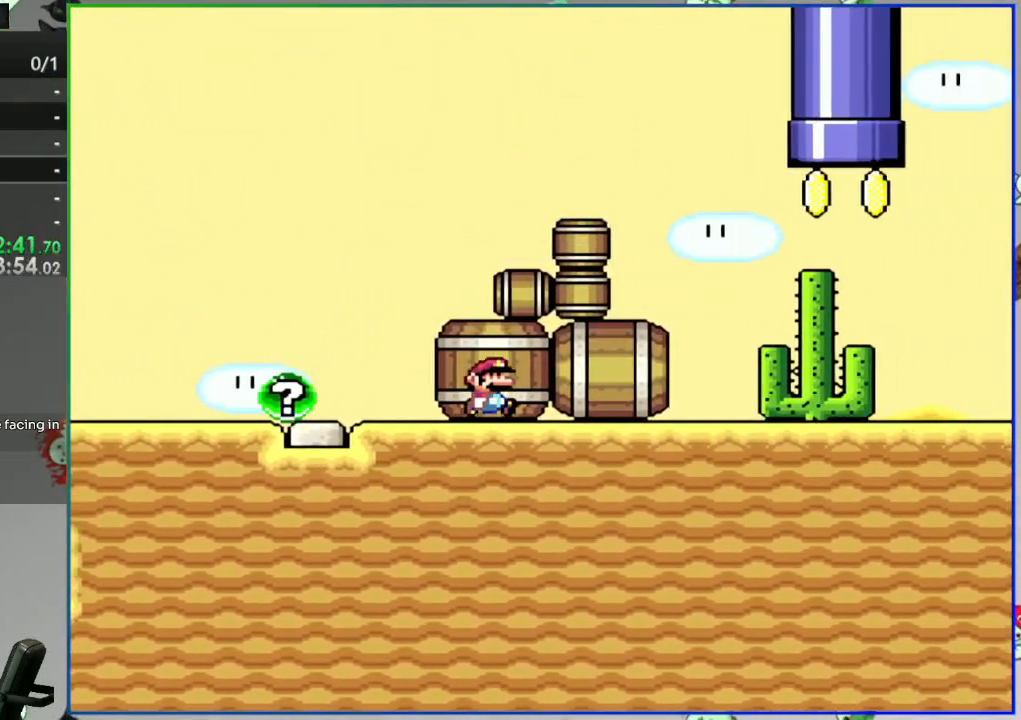
{"dt_ms": 1000, "buttons": ["B", "Y"]}
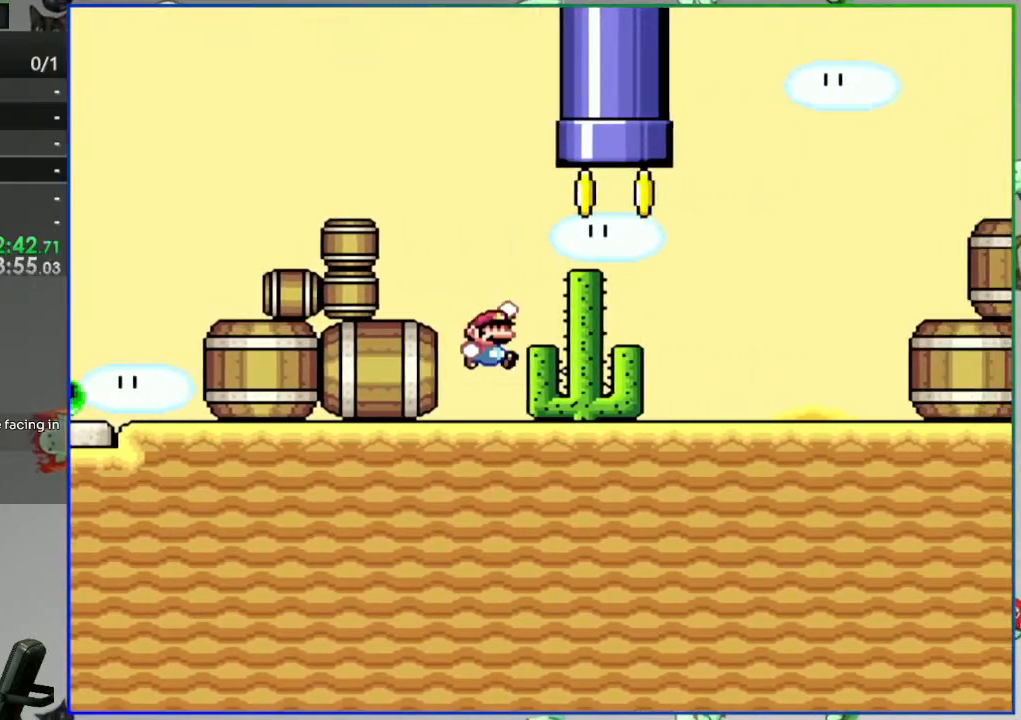
{"dt_ms": 500, "buttons": [], "events": [[17, "DPAD_UP", "down"], [300, "DPAD_UP", "up"], [317, "B", "up"], [383, "Y", "up"]]}
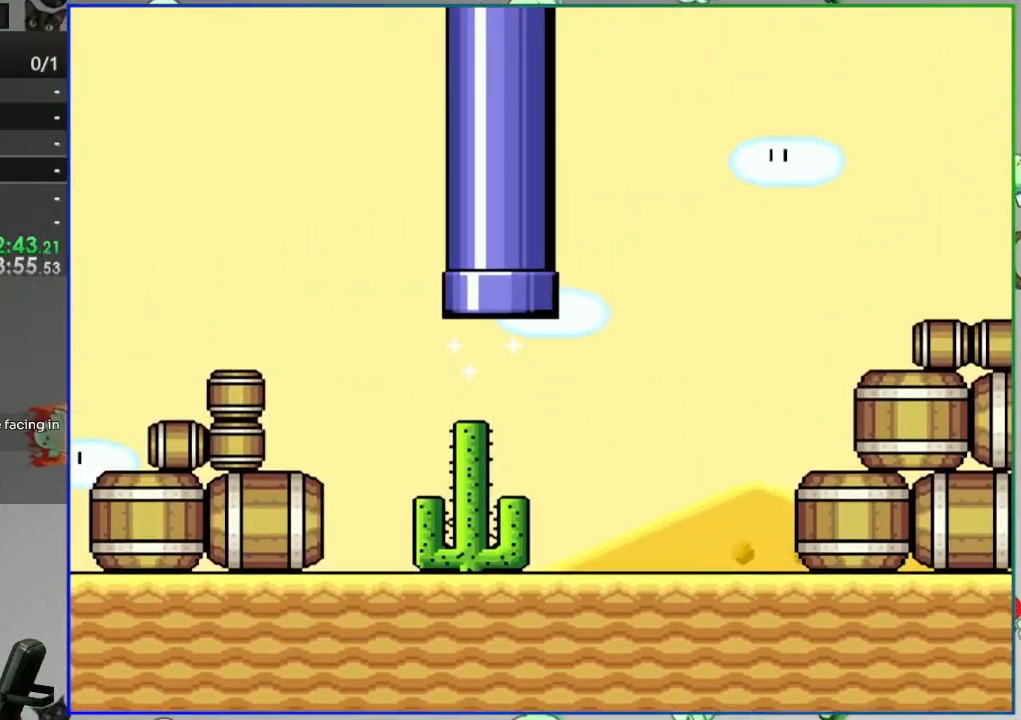
{"dt_ms": 500, "buttons": [], "events": []}
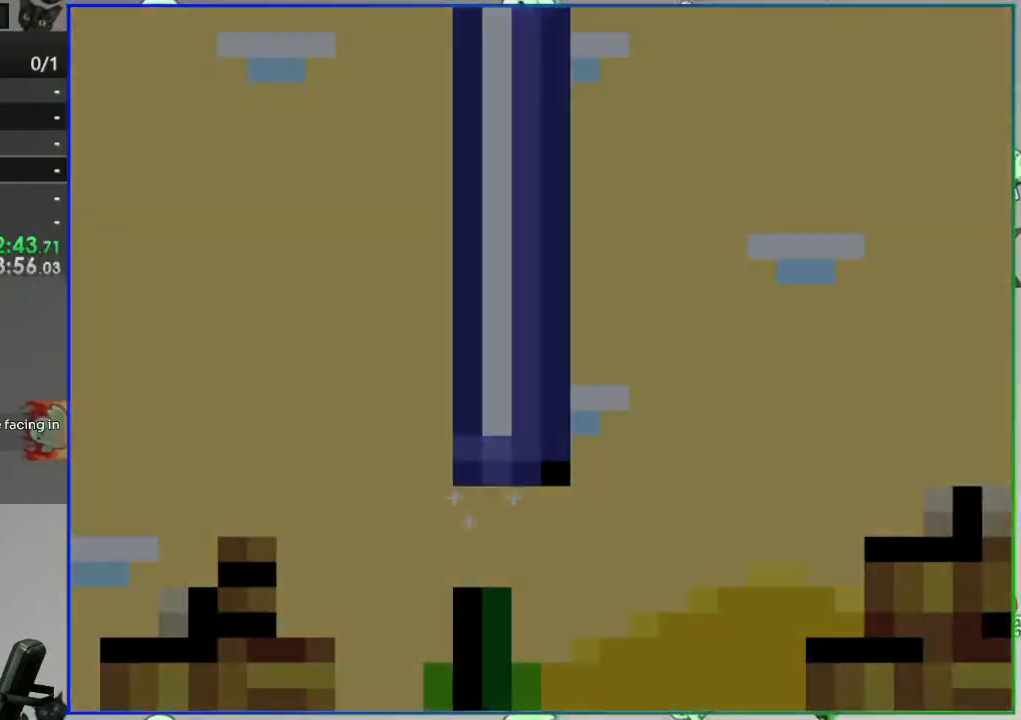
{"dt_ms": 500, "buttons": [], "events": []}
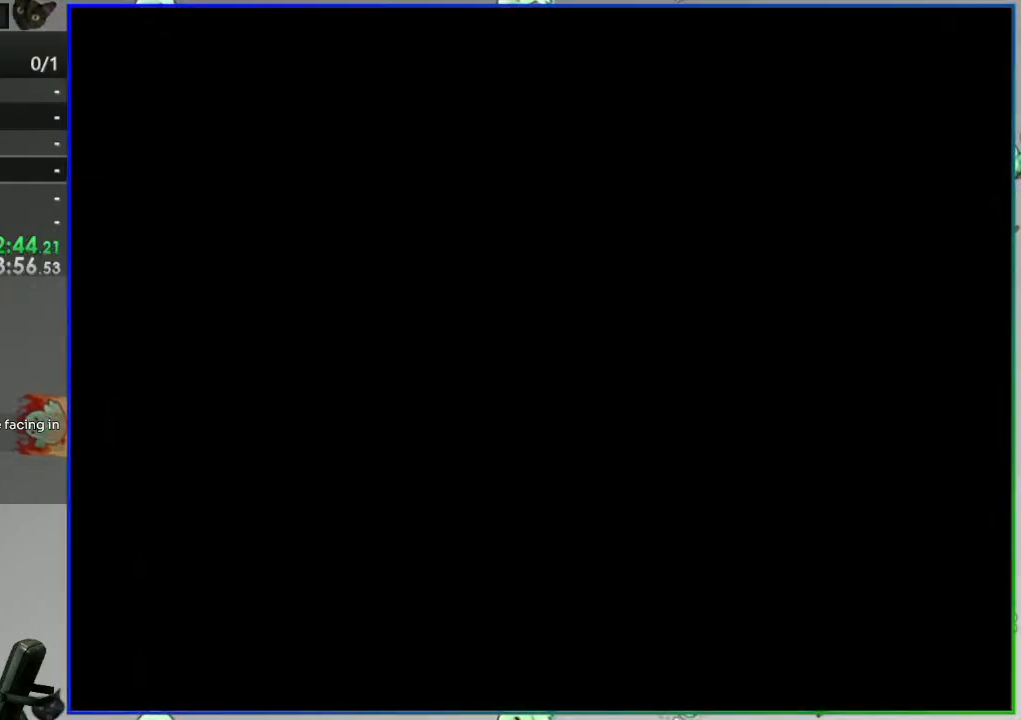
{"dt_ms": 500, "buttons": [], "events": []}
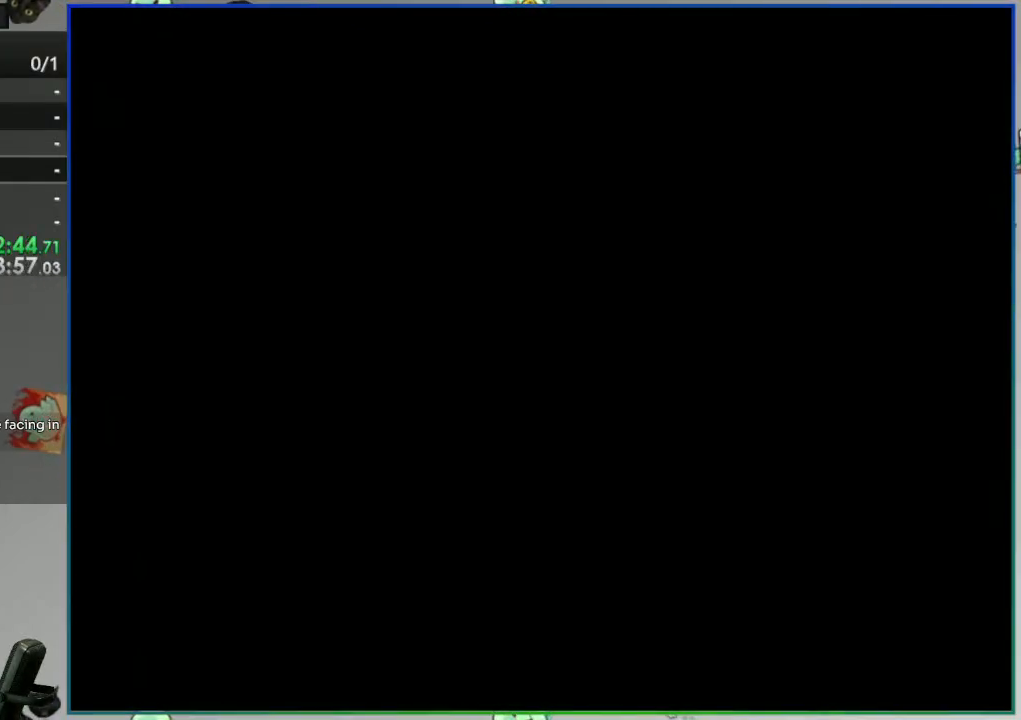
{"dt_ms": 500, "buttons": ["Y"], "events": [[433, "Y", "down"]]}
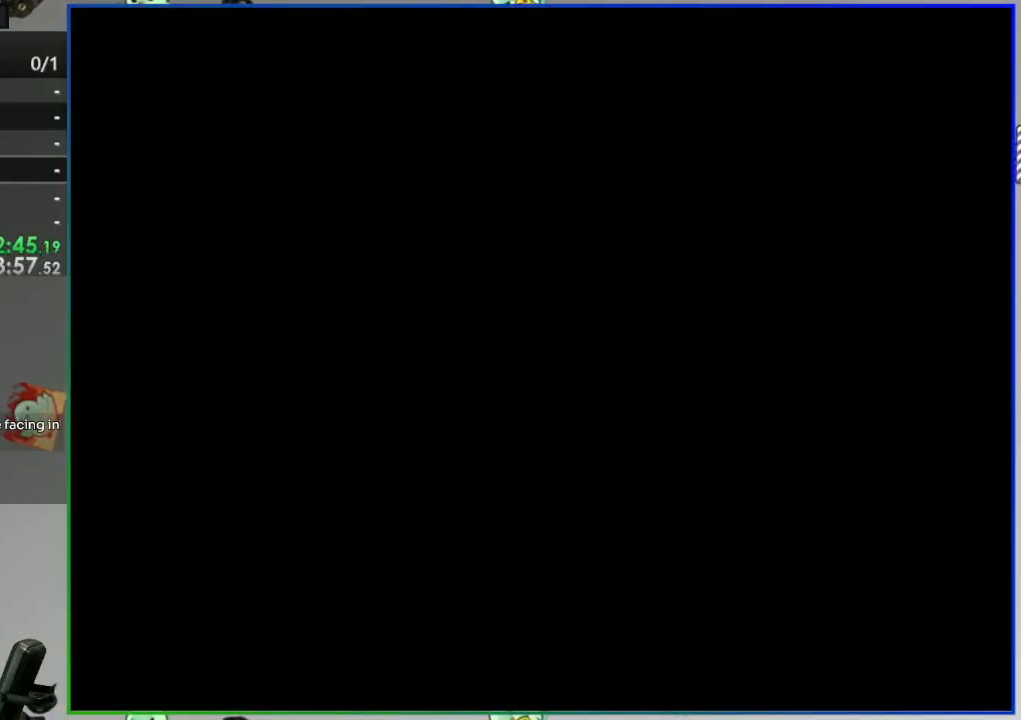
{"dt_ms": 500, "buttons": ["Y"], "events": []}
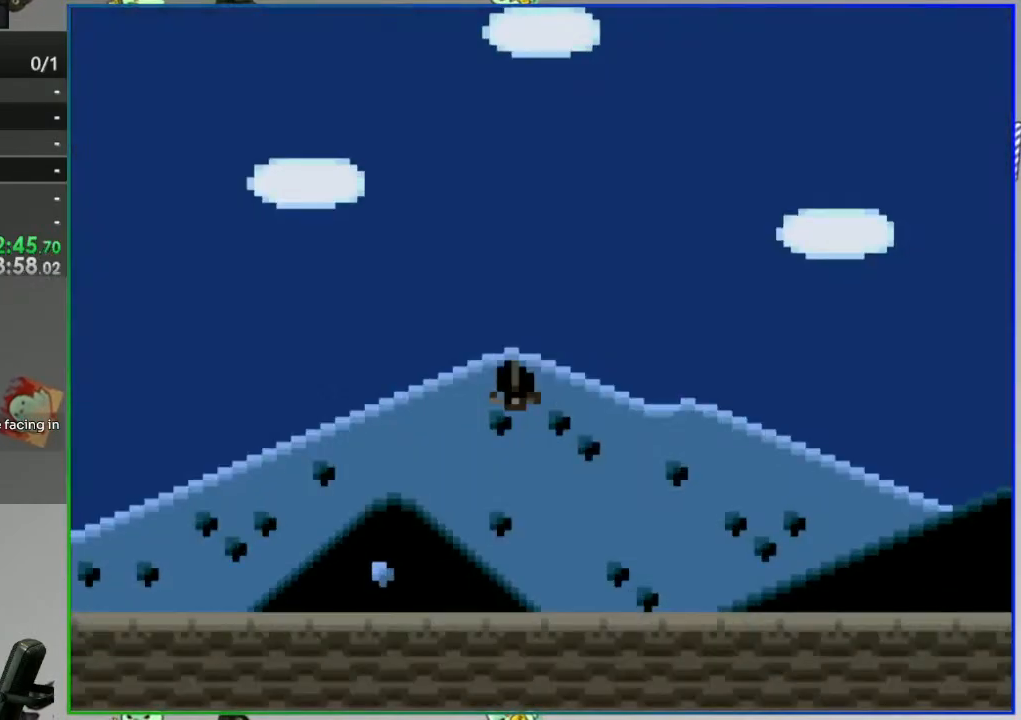
{"dt_ms": 500, "buttons": ["B", "Y"], "events": [[483, "B", "down"]]}
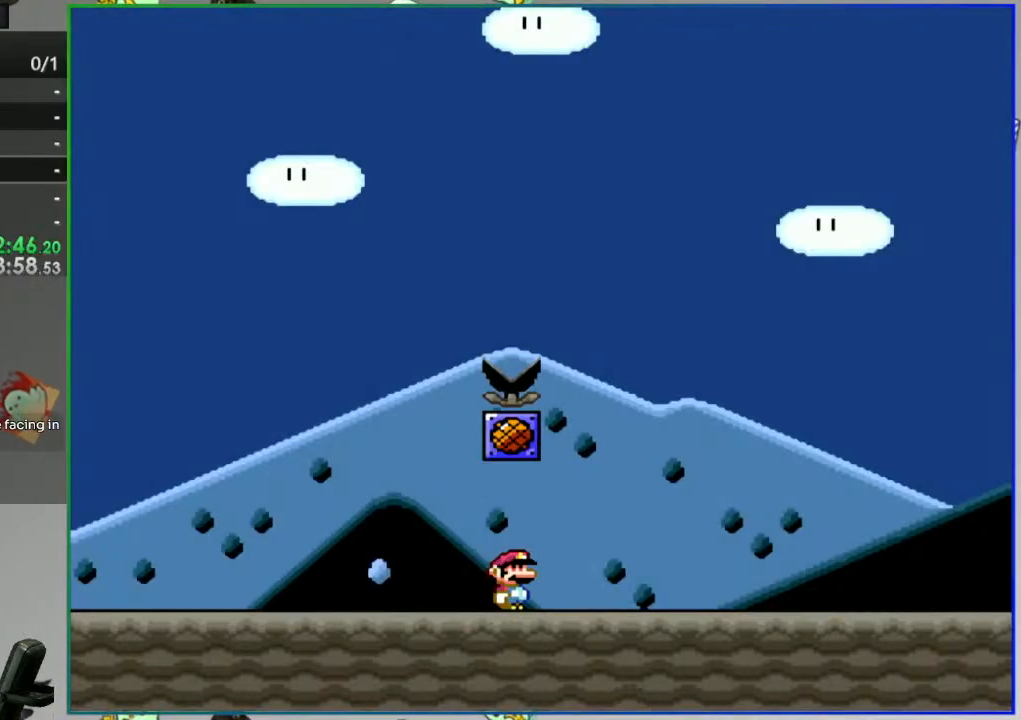
{"dt_ms": 500, "buttons": [], "events": [[150, "Y", "up"], [217, "B", "up"]]}
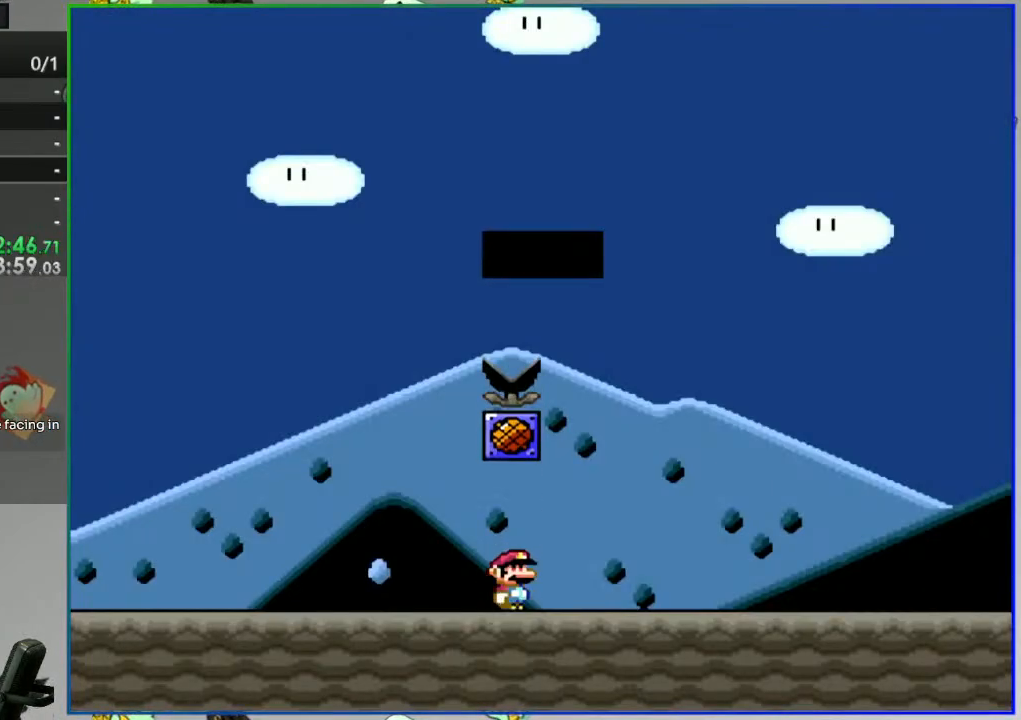
{"dt_ms": 500, "buttons": [], "events": []}
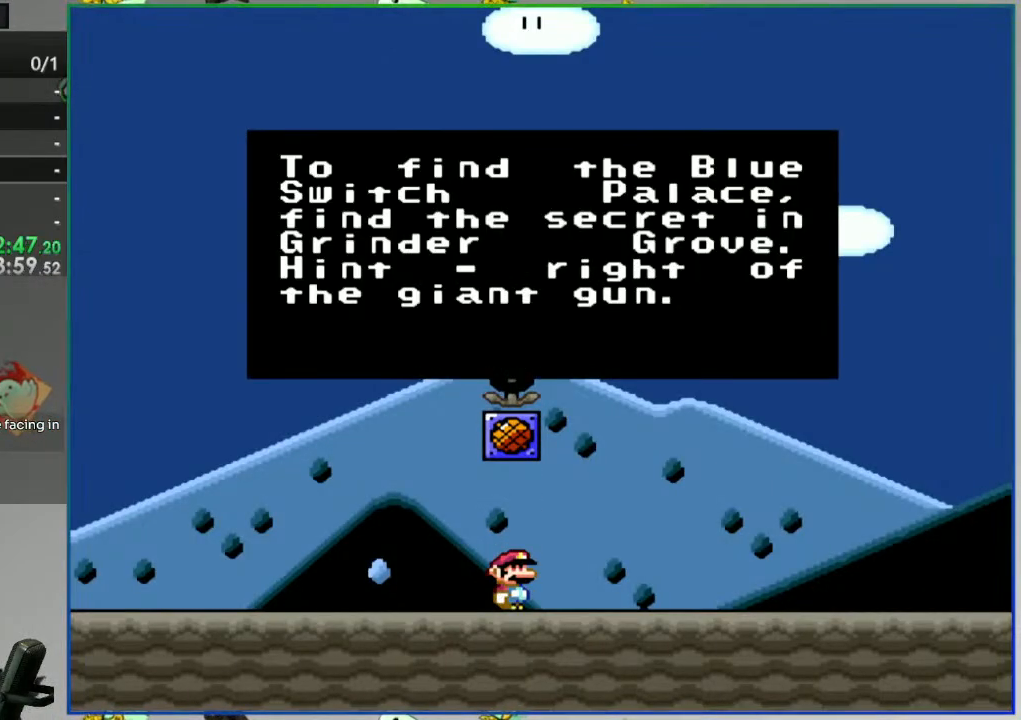
{"dt_ms": 500, "buttons": [], "events": []}